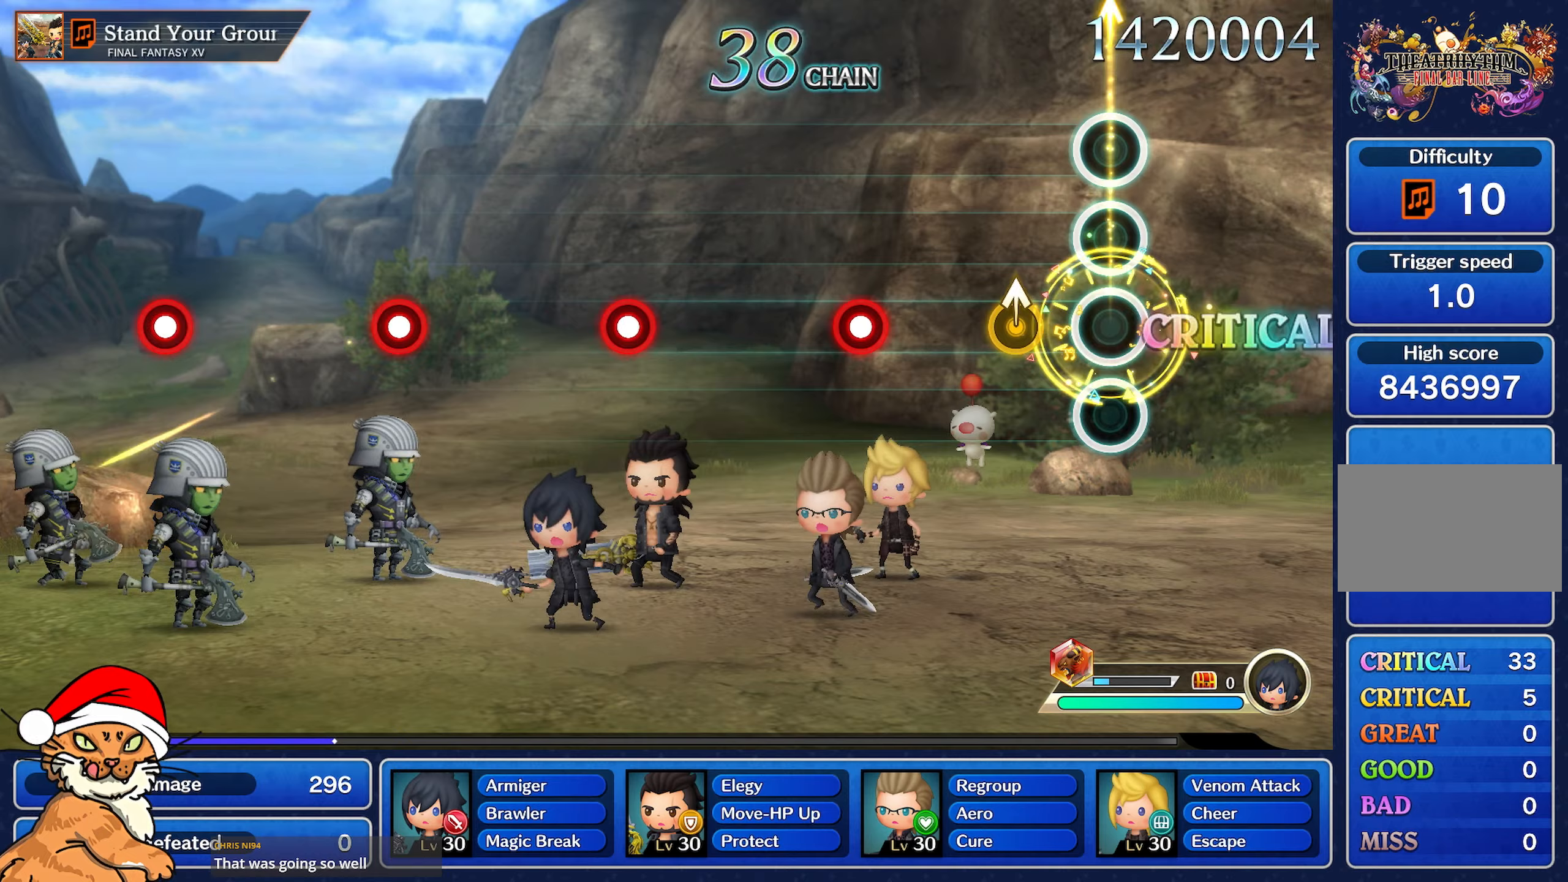
Gameplay with a controller (PlayStation layout); each line is a JSON object with the inputs held at the frame after it. "events" lists button and stick changes between this image and that frame as [ms after this image, input, new state], when the widget could be followed in between. Not read: L3 R3.
{"buttons": [], "left_stick": "center", "right_stick": "center", "events": [[17, "left_stick", "center"], [217, "left_stick", "up"], [350, "left_stick", "center"]]}
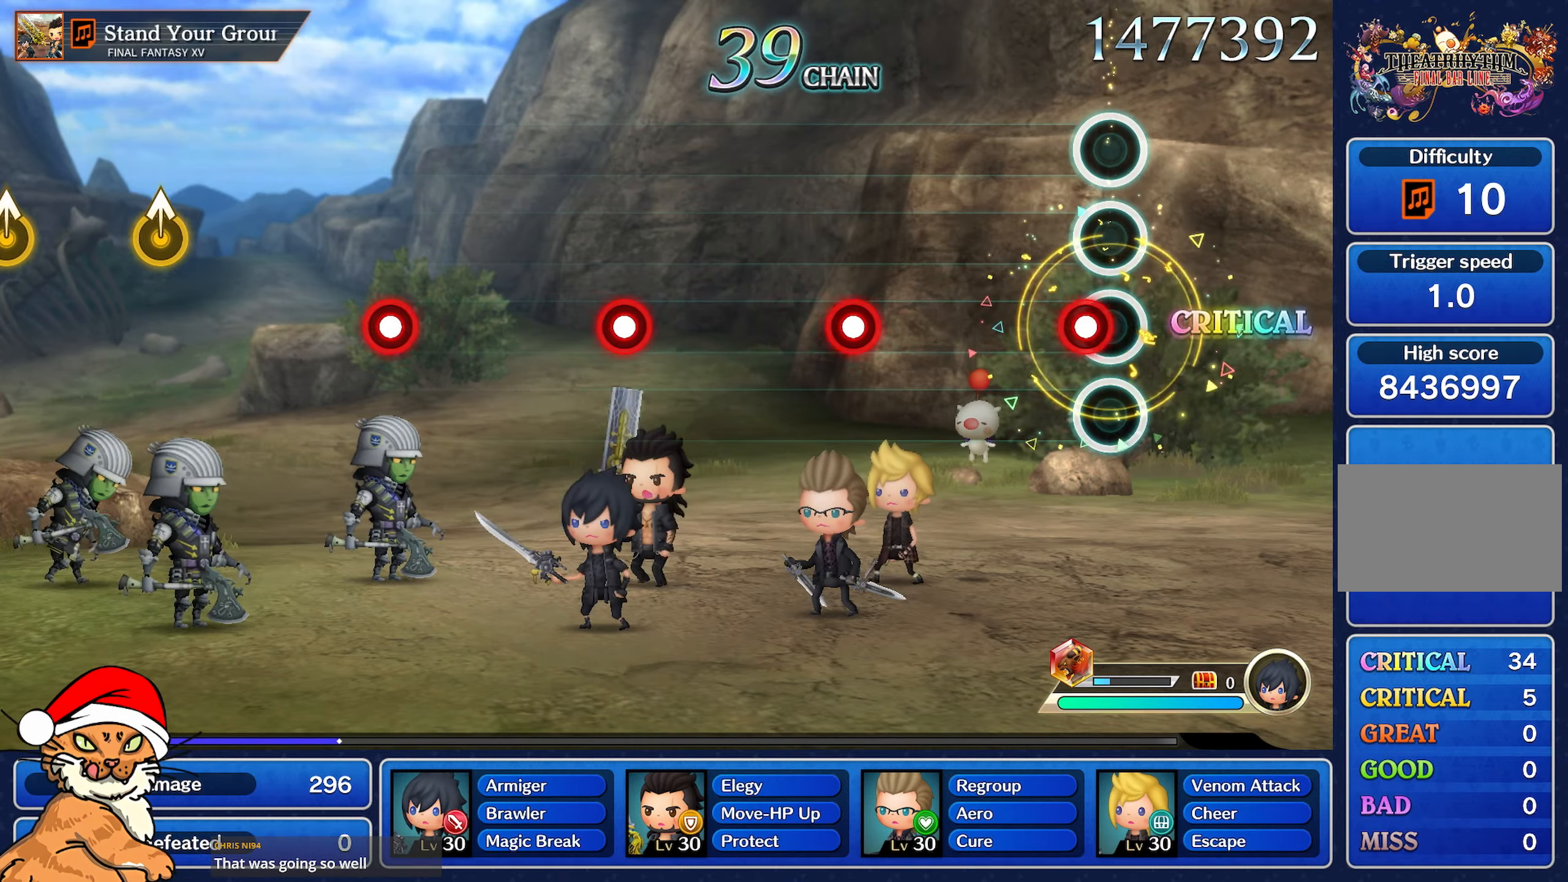
{"buttons": [], "left_stick": "center", "right_stick": "center", "events": [[67, "R1", "down"], [183, "R1", "up"]]}
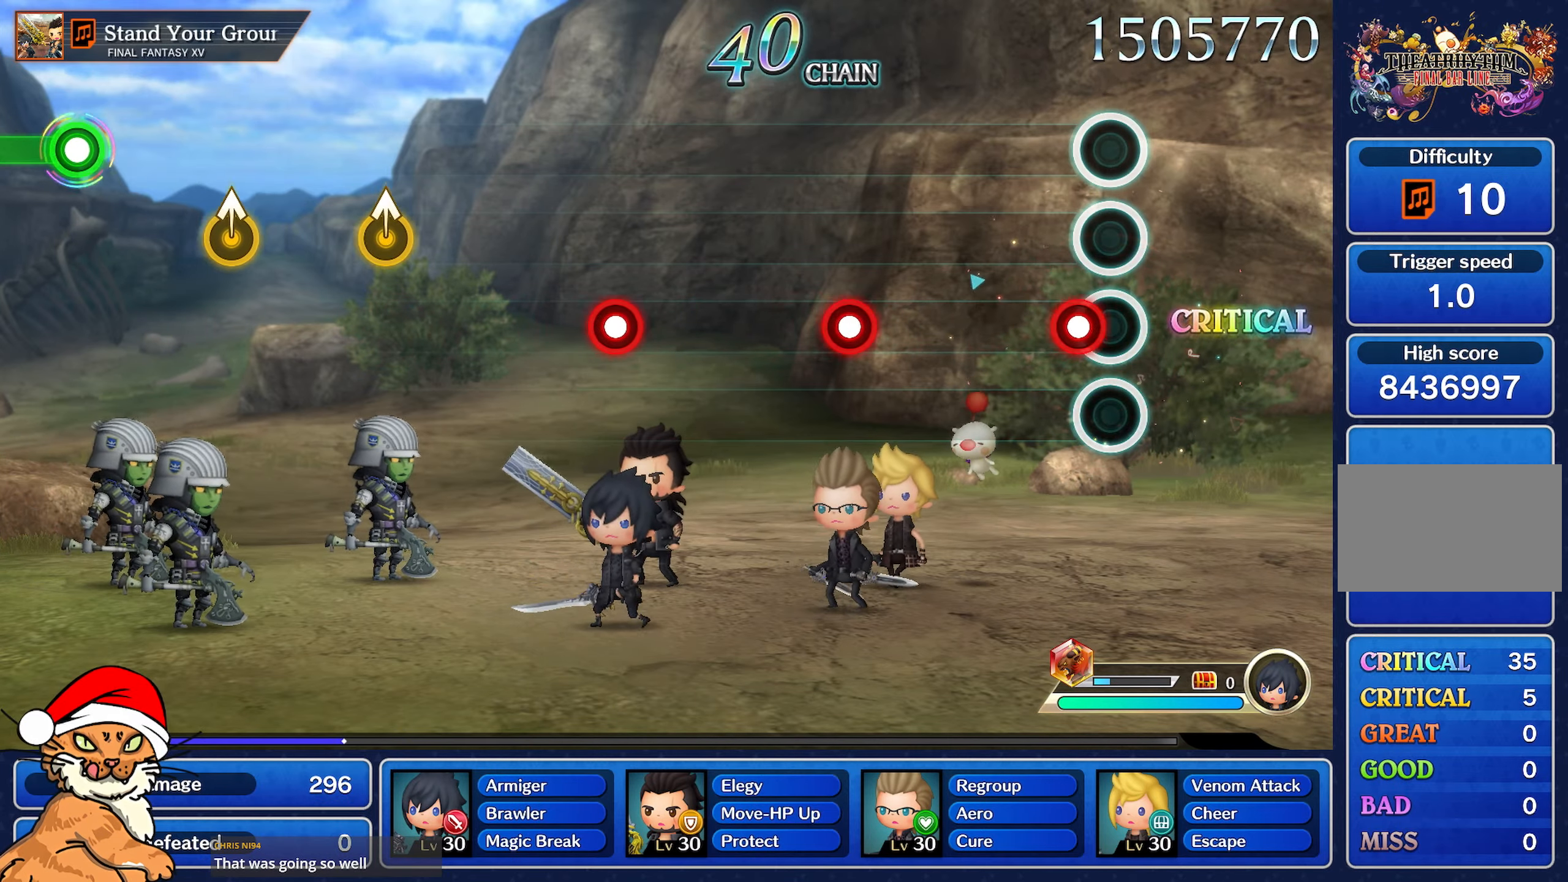
{"buttons": [], "left_stick": "center", "right_stick": "center", "events": [[117, "R1", "down"], [217, "R1", "up"]]}
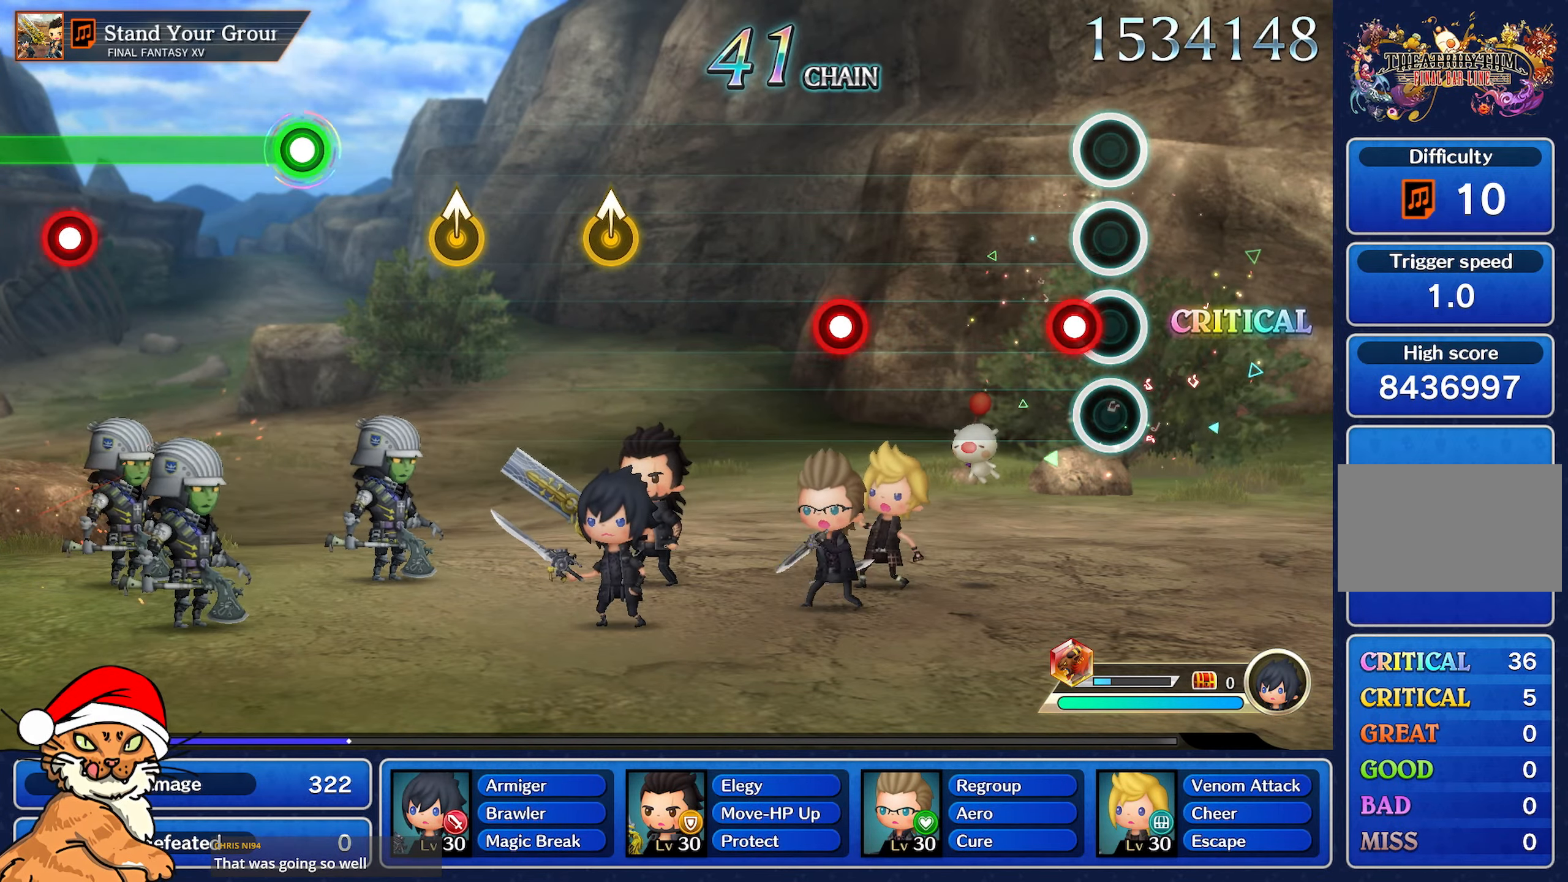
{"buttons": [], "left_stick": "center", "right_stick": "center", "events": [[100, "R1", "down"], [217, "R1", "up"]]}
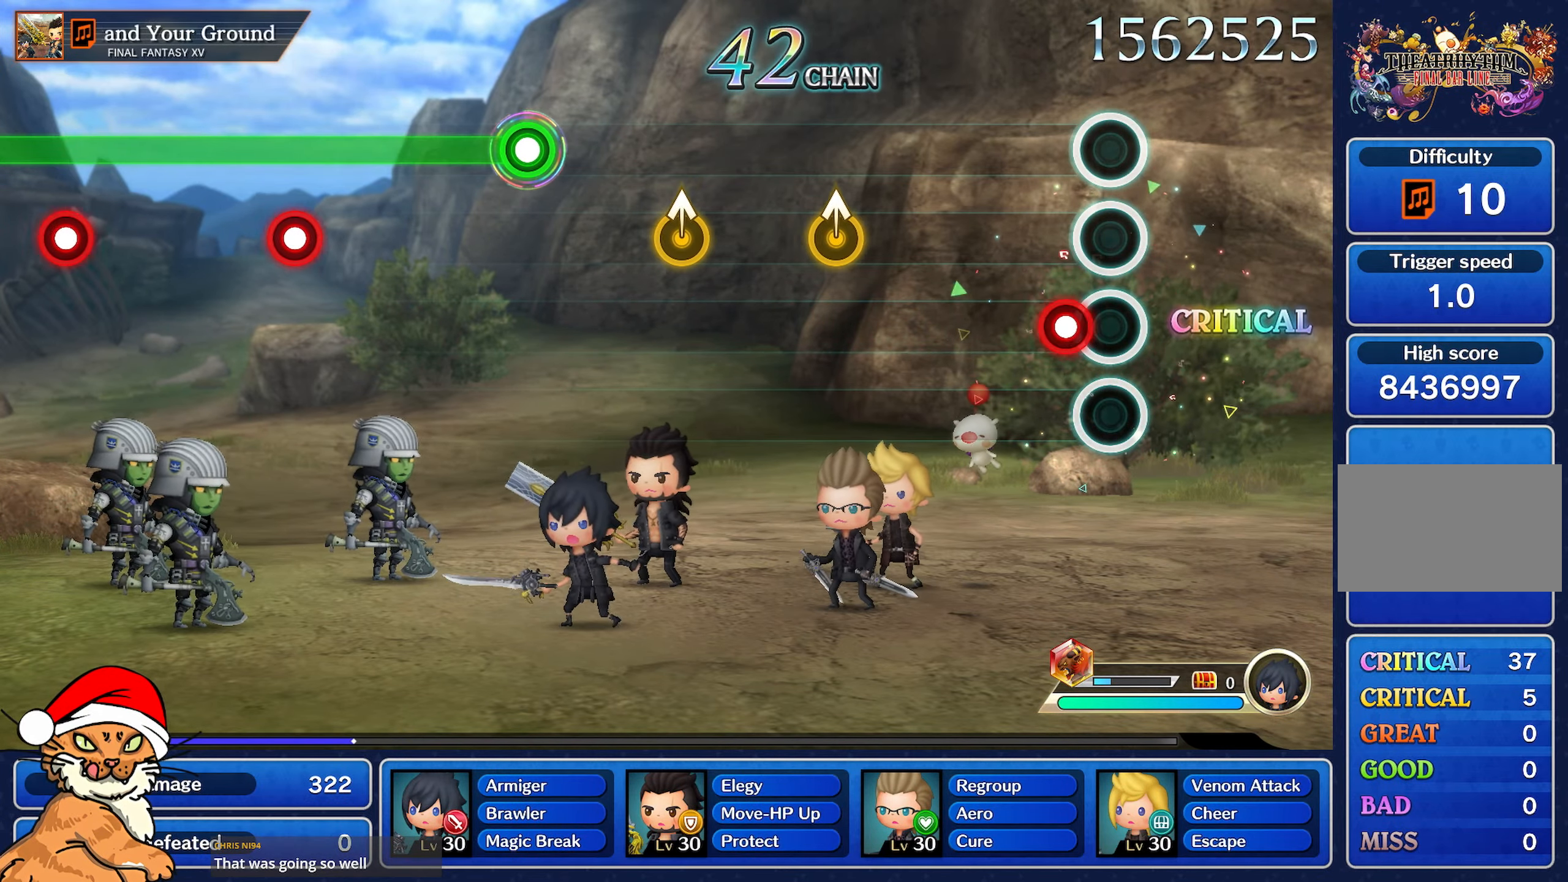
{"buttons": [], "left_stick": "center", "right_stick": "center", "events": [[117, "R1", "down"], [217, "R1", "up"]]}
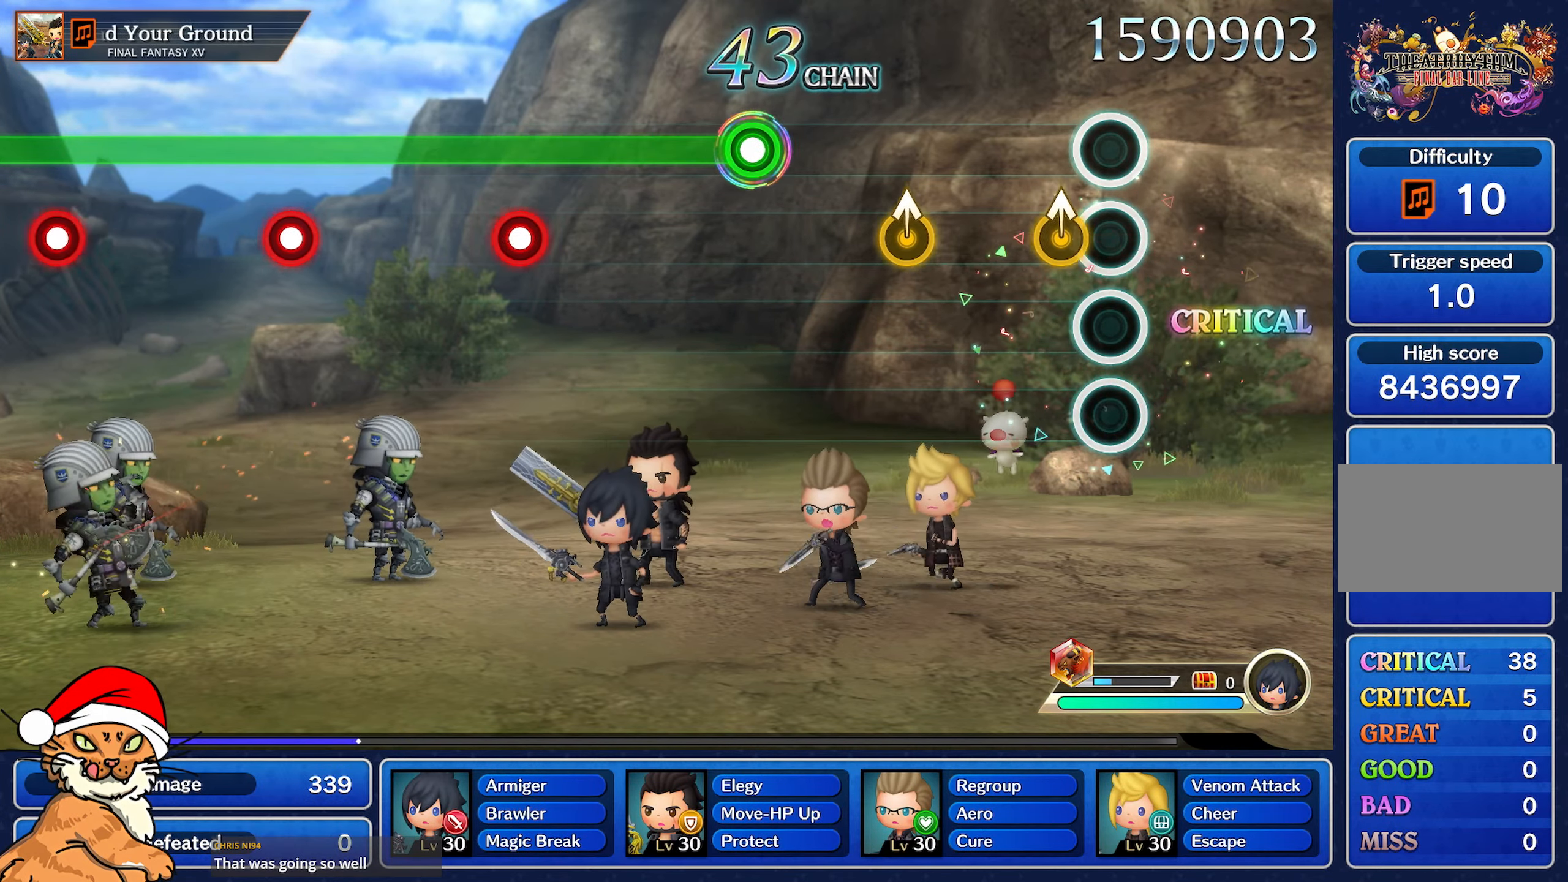
{"buttons": [], "left_stick": "up", "right_stick": "center", "events": [[133, "left_stick", "up"], [283, "left_stick", "center"], [483, "left_stick", "up"]]}
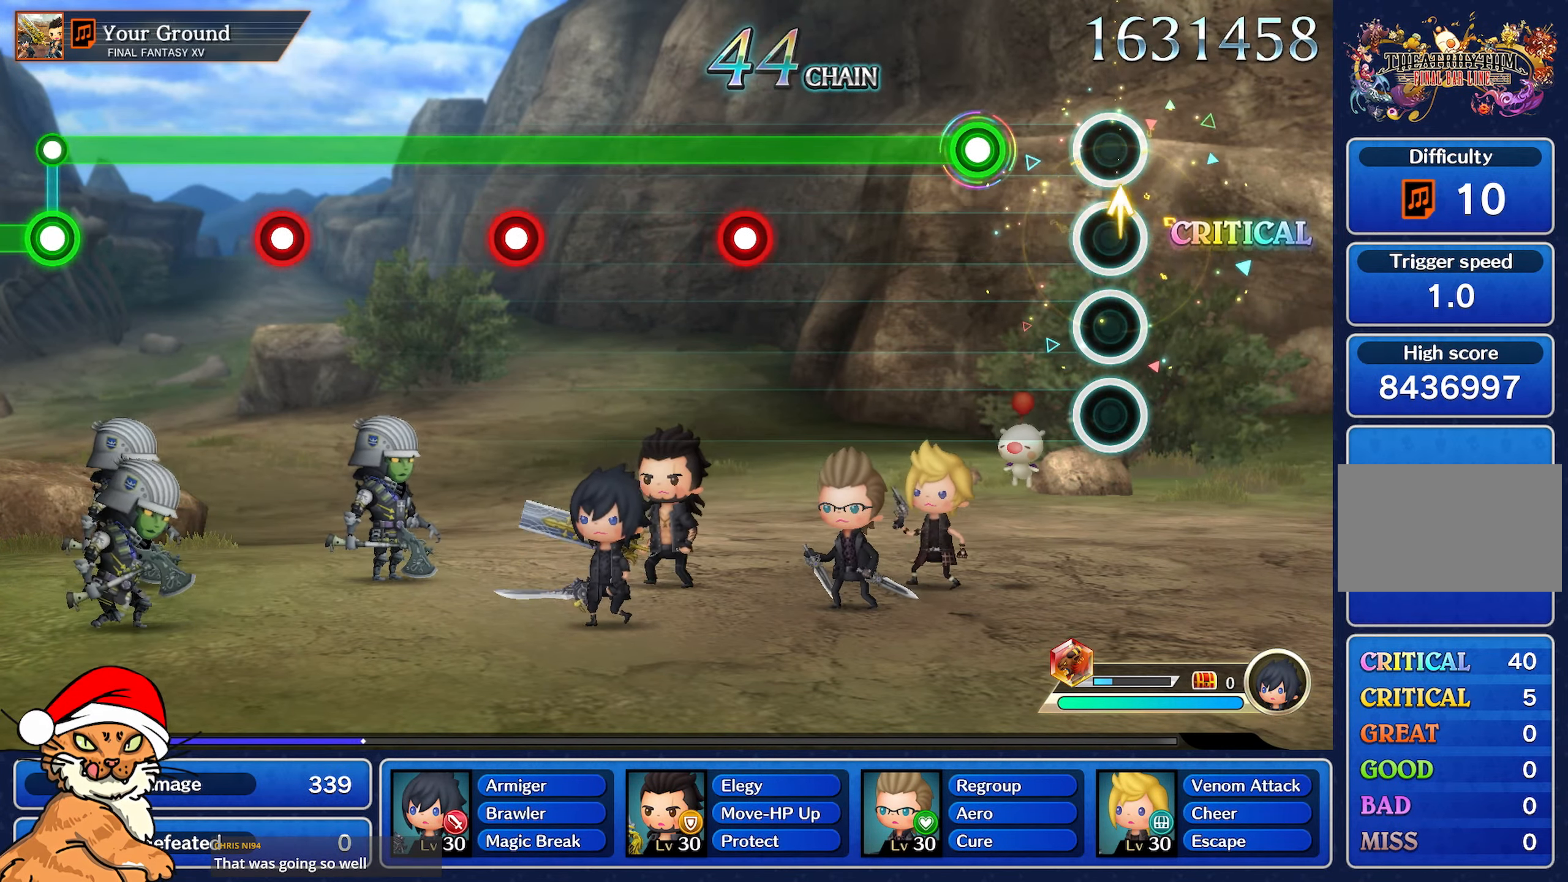
{"buttons": ["R1"], "left_stick": "center", "right_stick": "center", "events": [[133, "left_stick", "center"], [333, "R1", "down"]]}
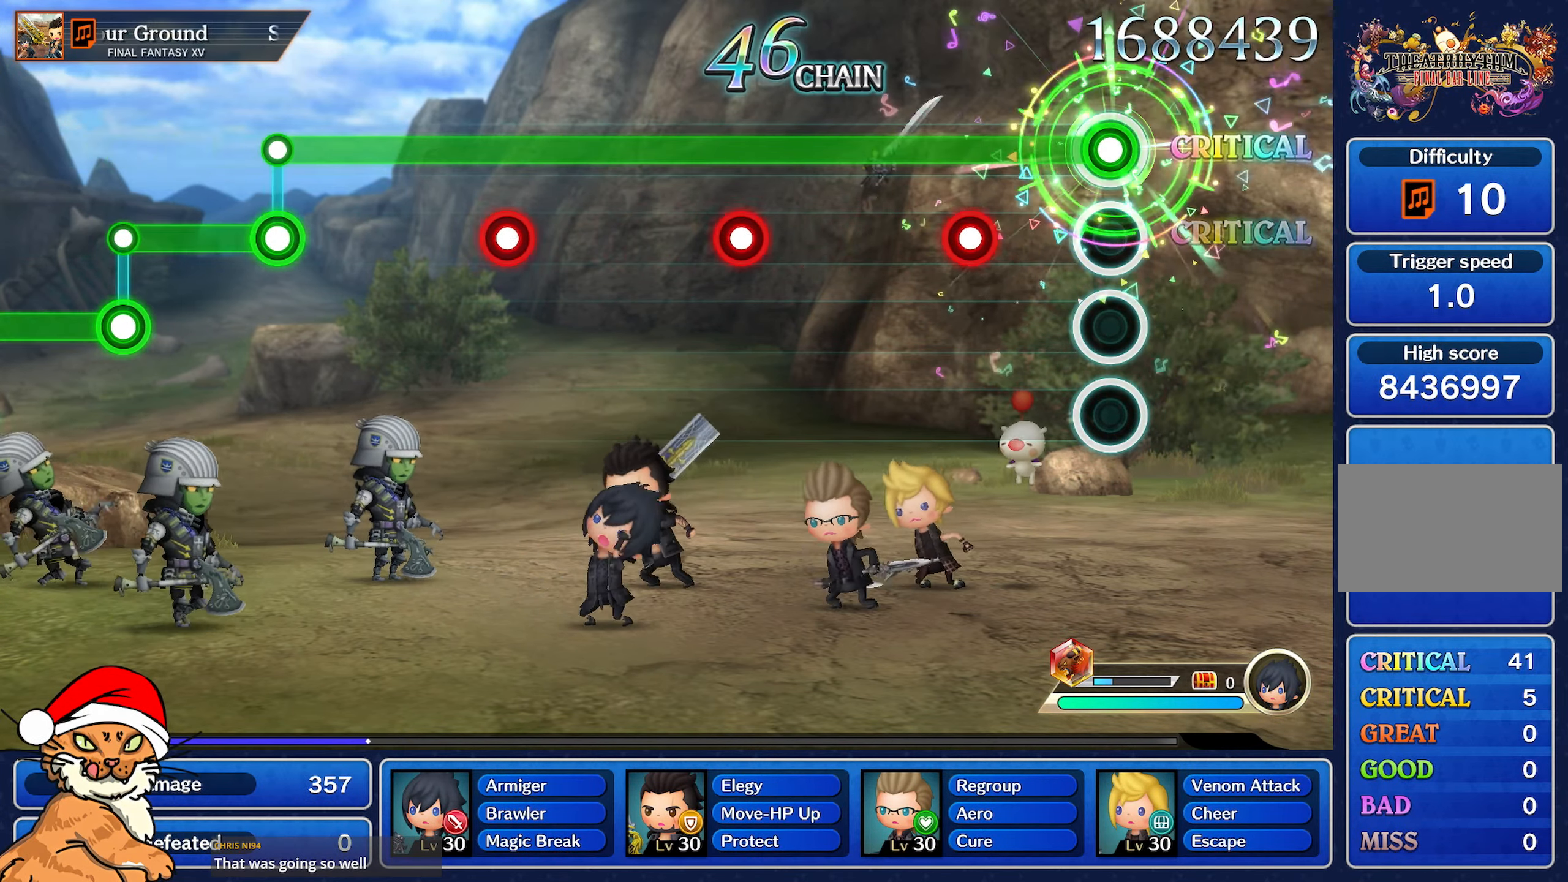
{"buttons": ["R1"], "left_stick": "center", "right_stick": "center", "events": [[333, "L1", "down"], [467, "L1", "up"]]}
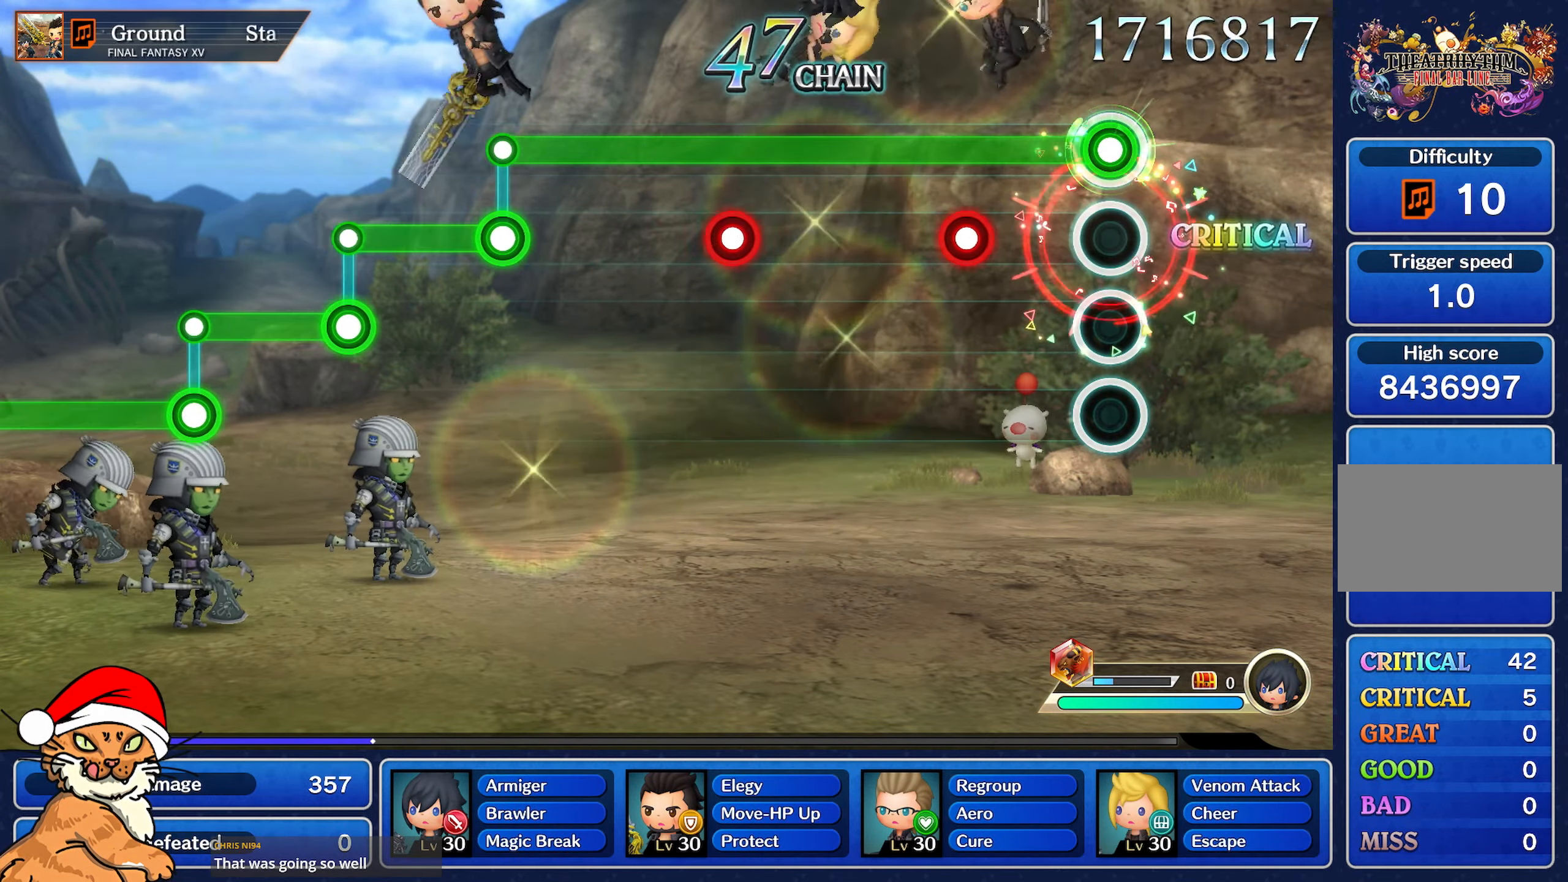
{"buttons": ["R1"], "left_stick": "center", "right_stick": "center", "events": [[317, "L1", "down"], [433, "L1", "up"]]}
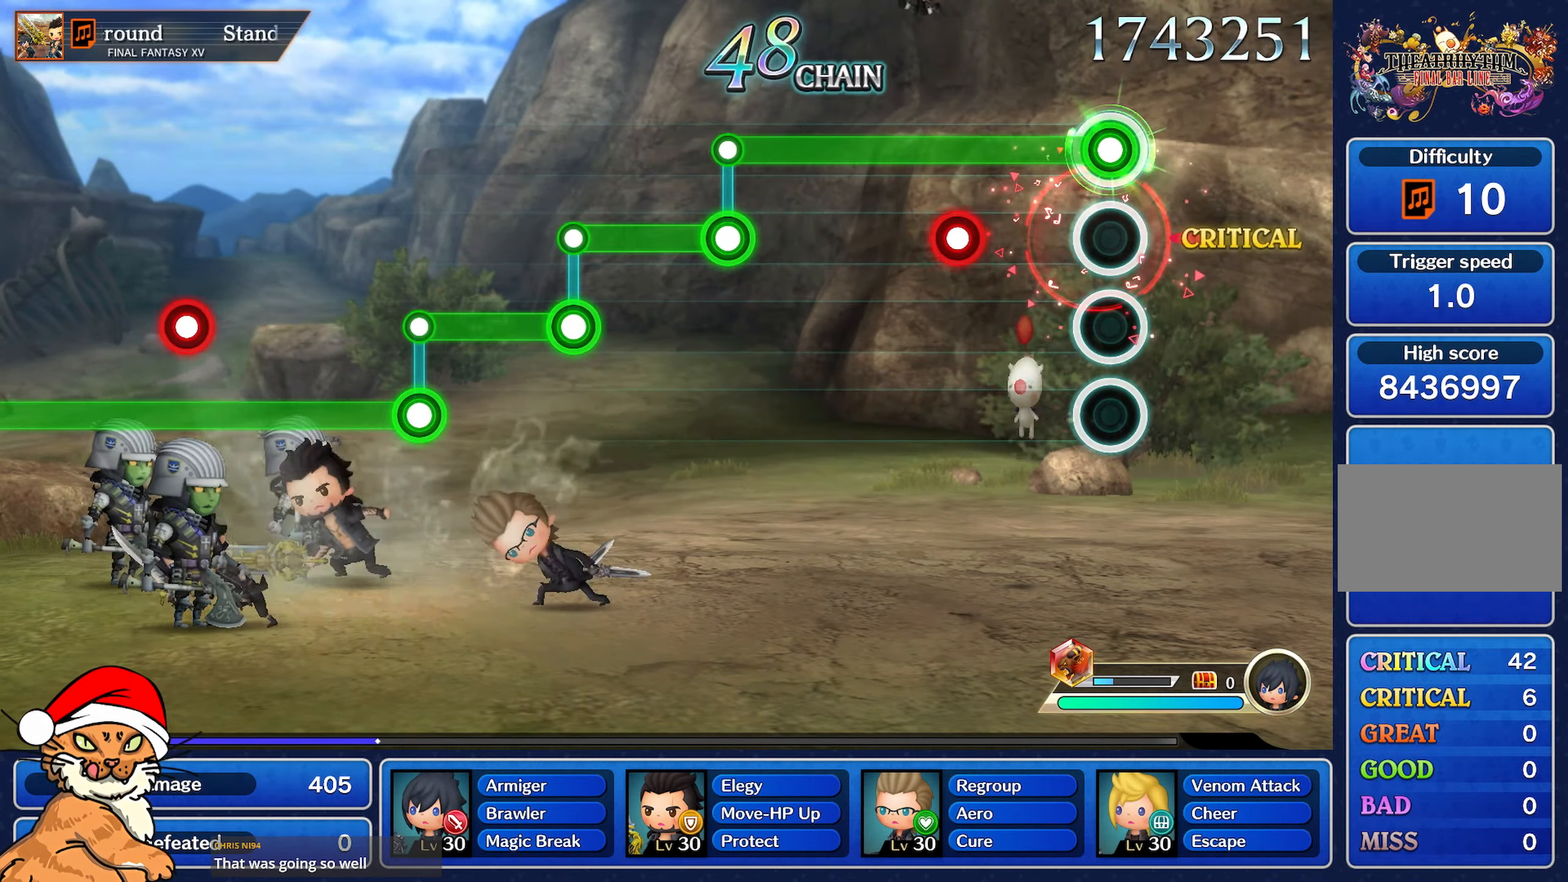
{"buttons": ["R1"], "left_stick": "center", "right_stick": "center", "events": [[333, "L1", "down"], [433, "L1", "up"]]}
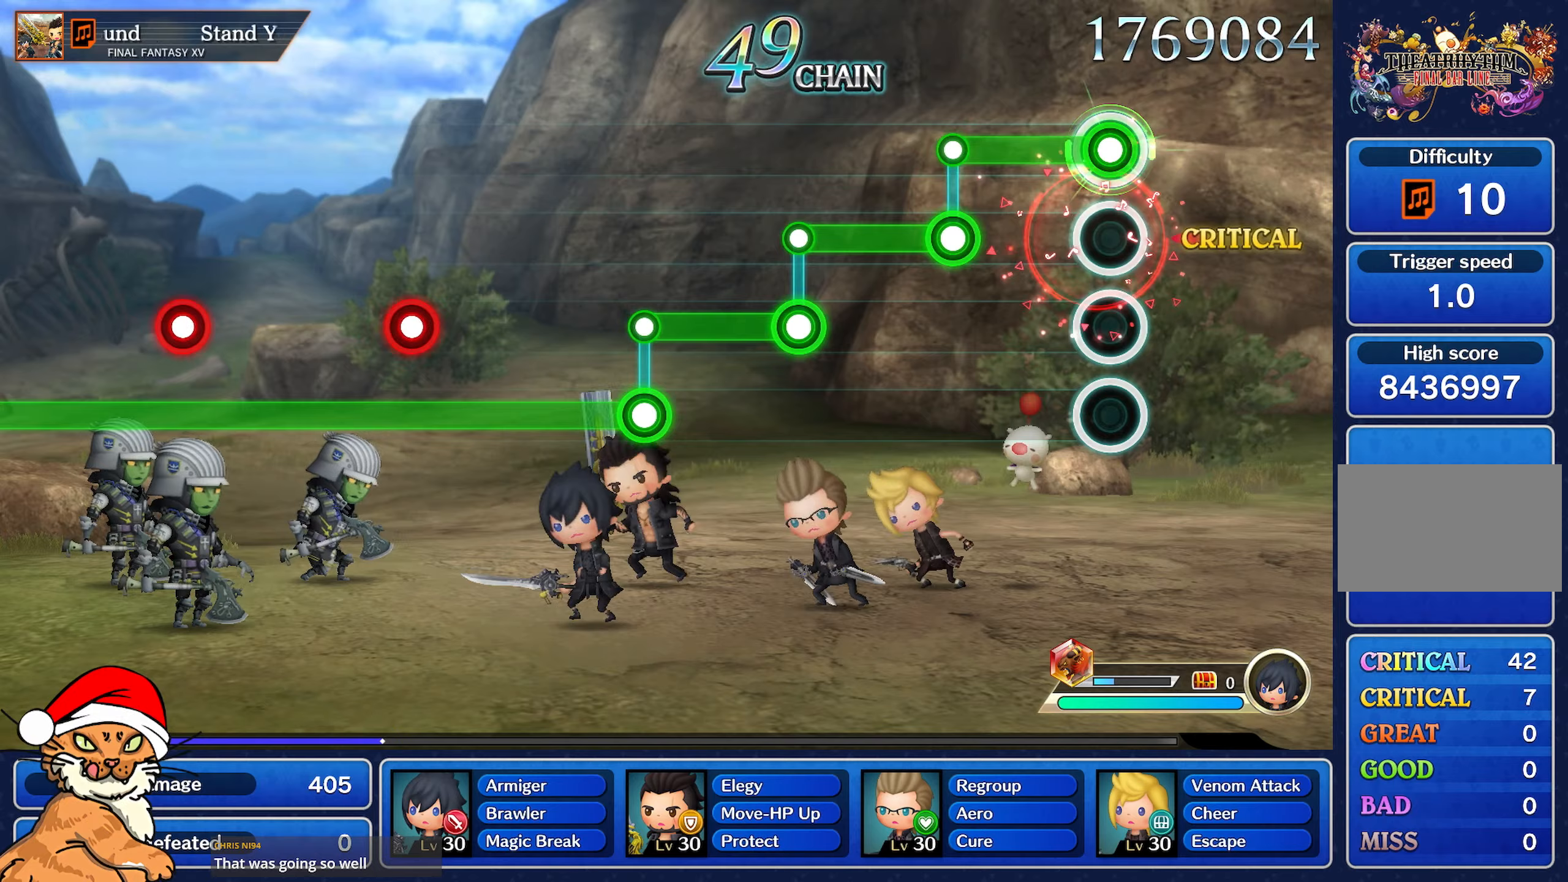
{"buttons": ["L1"], "left_stick": "center", "right_stick": "center", "events": [[383, "L1", "down"], [400, "R1", "up"]]}
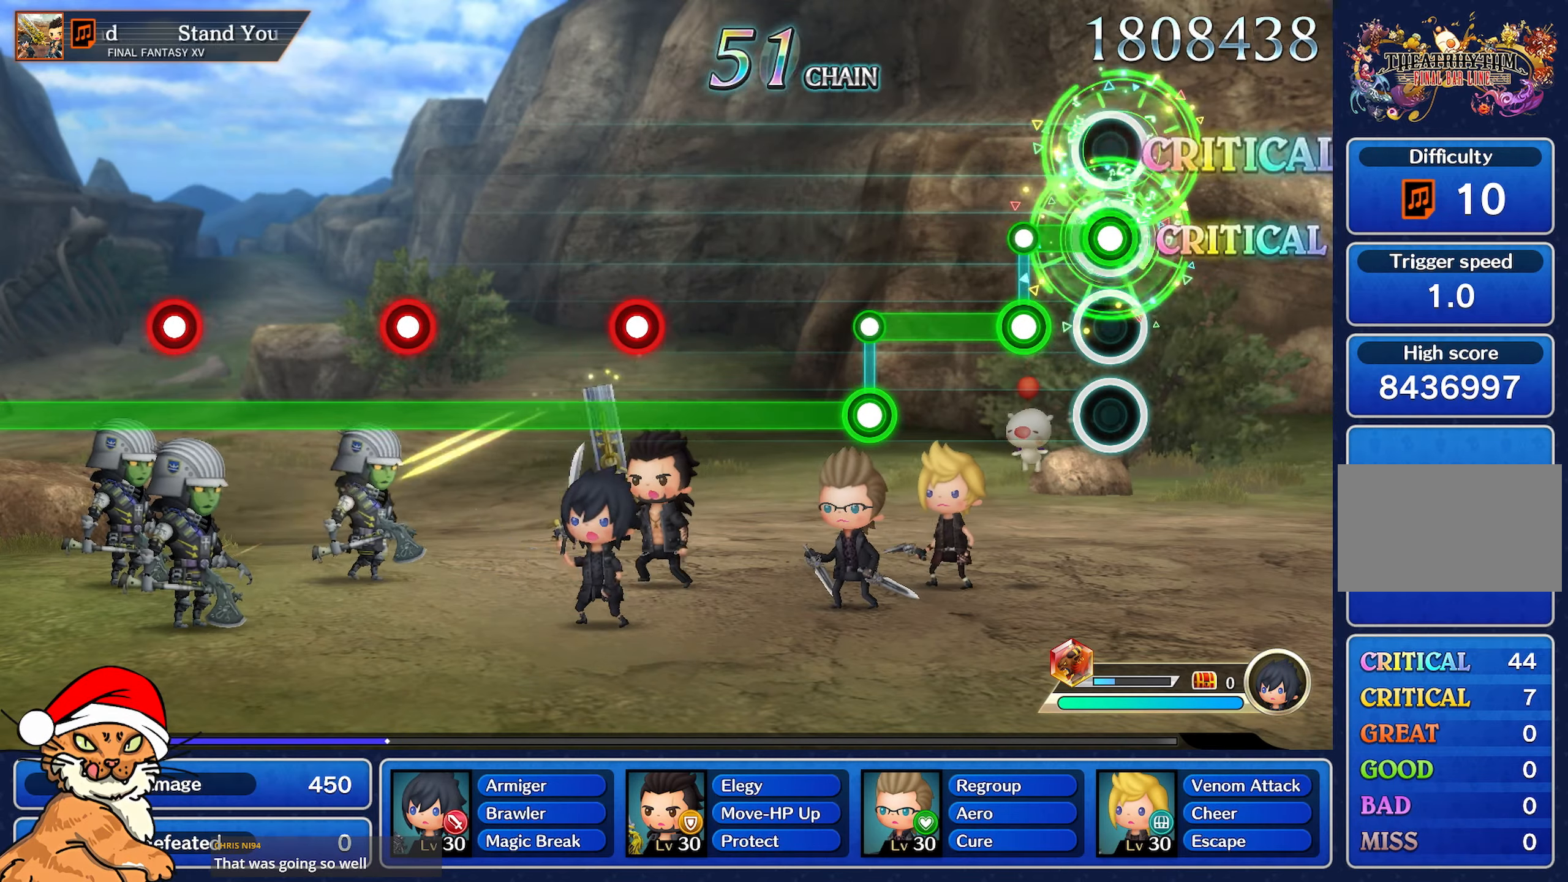
{"buttons": ["R1"], "left_stick": "center", "right_stick": "center", "events": [[217, "R1", "down"], [233, "L1", "up"]]}
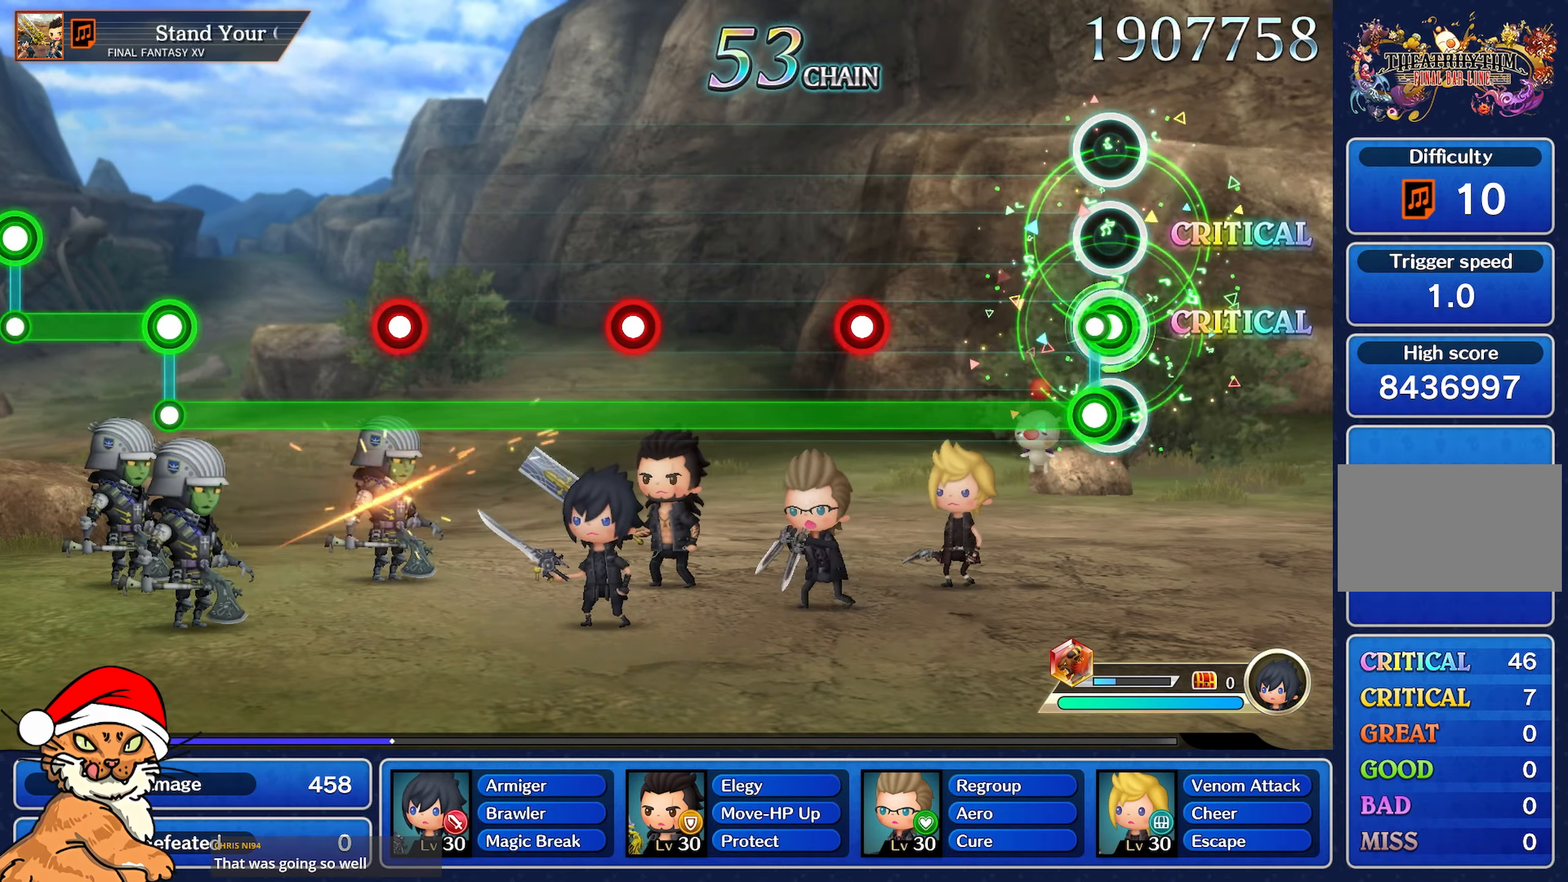
{"buttons": ["L1"], "left_stick": "center", "right_stick": "center", "events": [[67, "L1", "down"], [83, "R1", "up"]]}
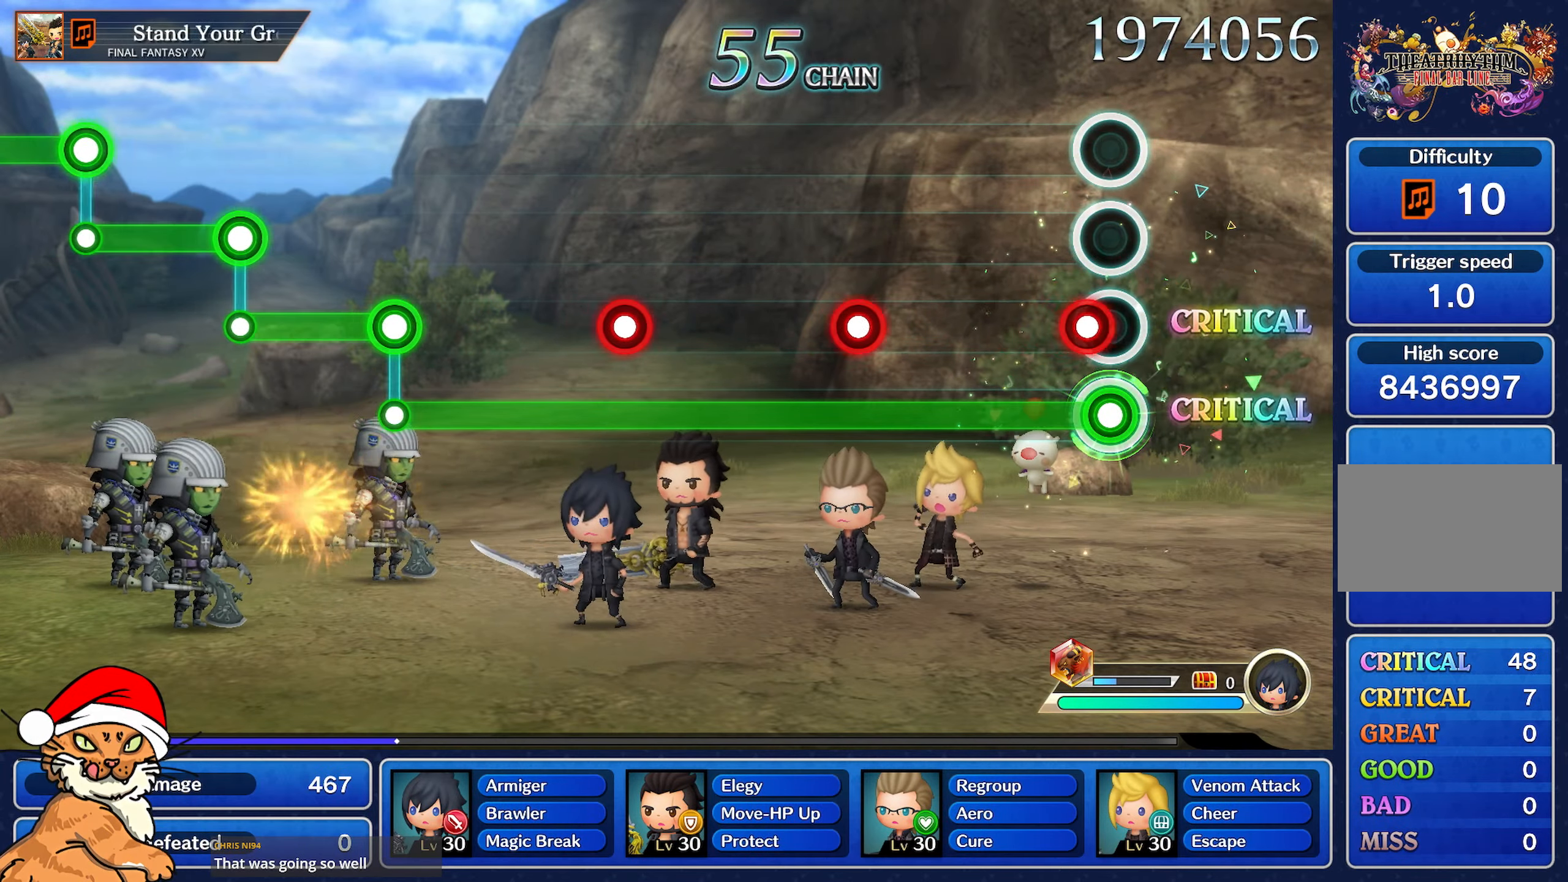
{"buttons": ["L1"], "left_stick": "center", "right_stick": "center", "events": [[100, "R1", "down"], [200, "R1", "up"]]}
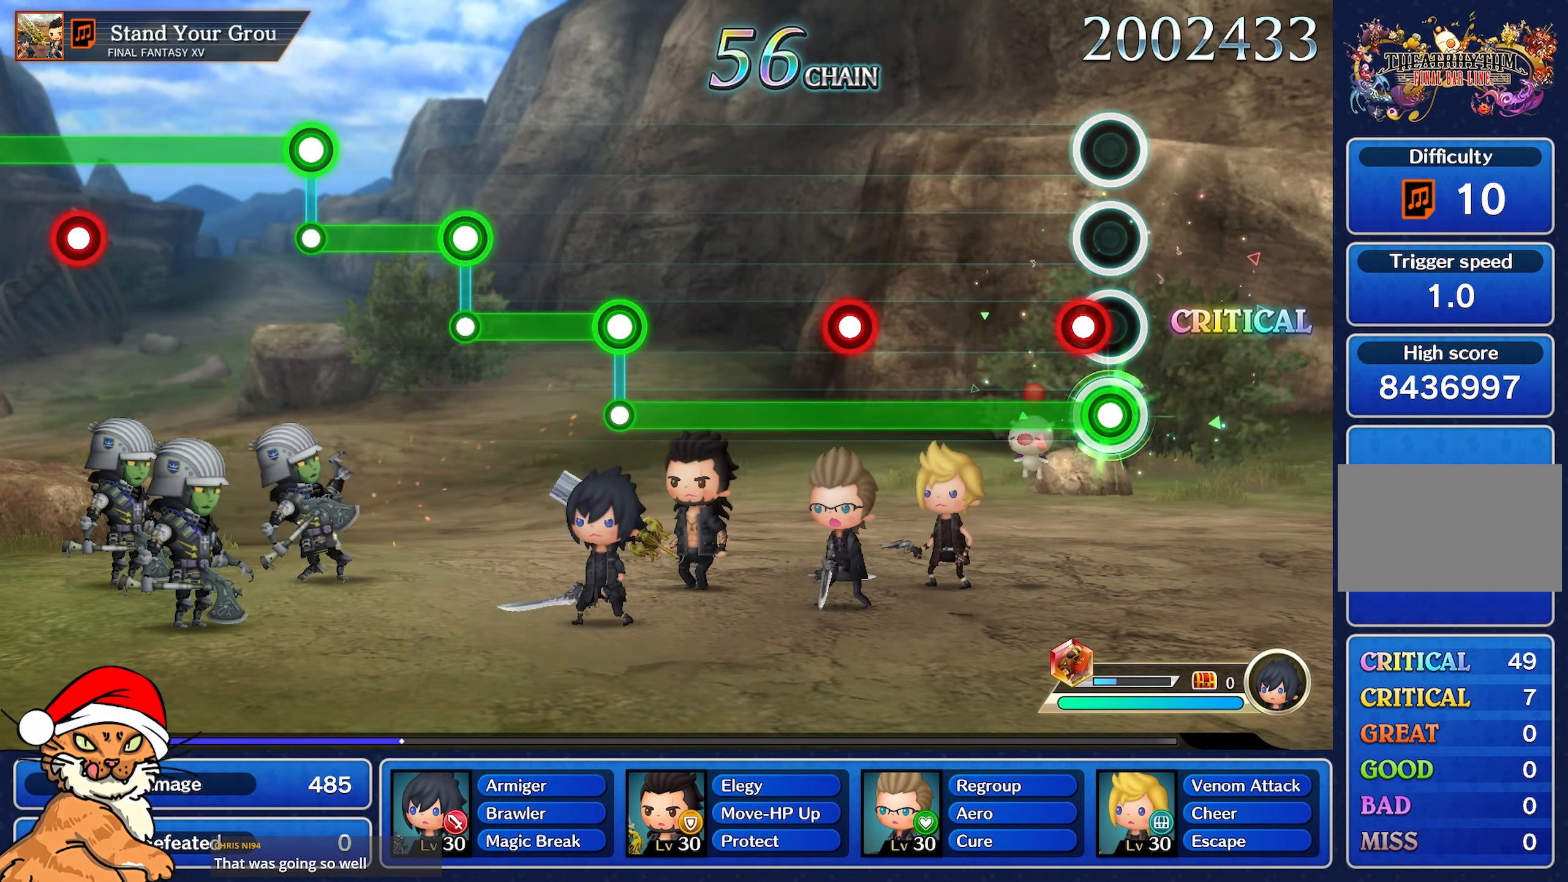
{"buttons": ["L1"], "left_stick": "center", "right_stick": "center", "events": [[100, "R1", "down"], [217, "R1", "up"]]}
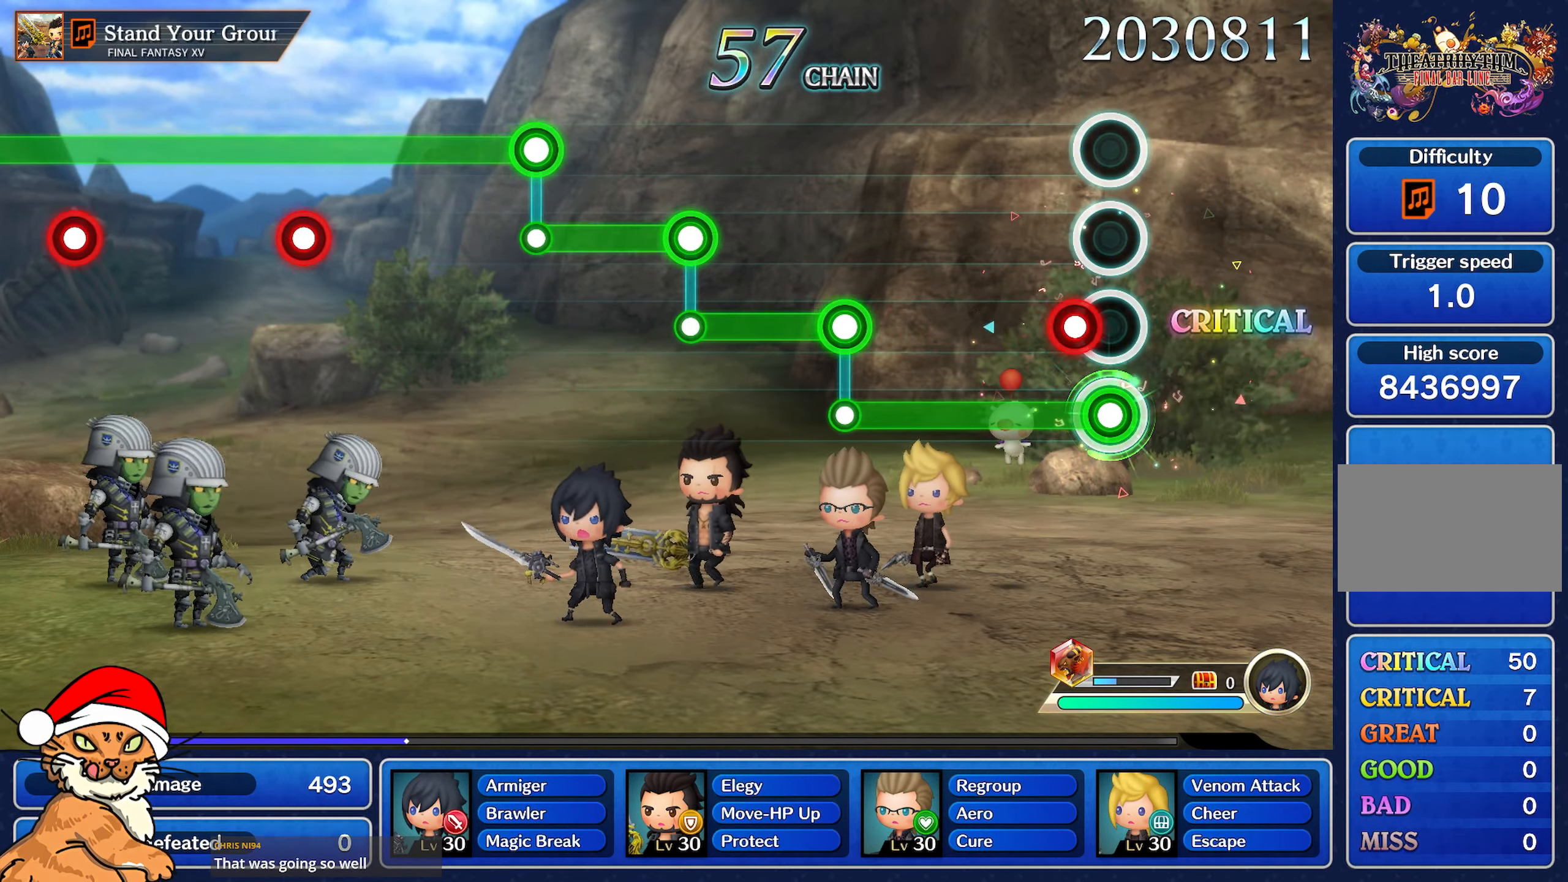
{"buttons": ["L1"], "left_stick": "center", "right_stick": "center", "events": [[100, "R1", "down"], [183, "R1", "up"]]}
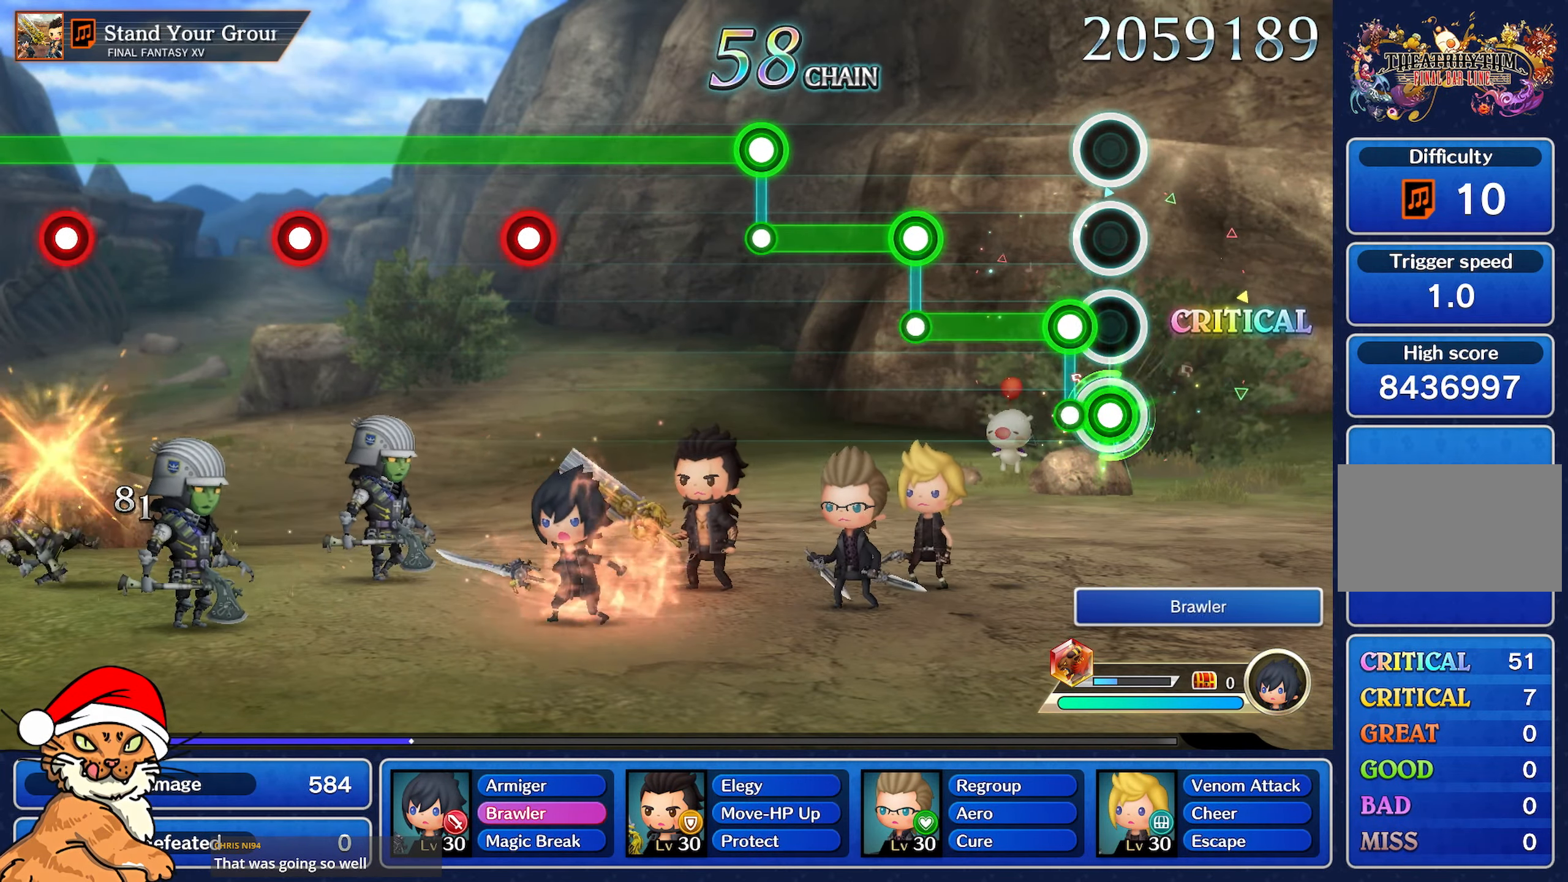
{"buttons": ["L1"], "left_stick": "center", "right_stick": "center", "events": [[117, "R1", "down"], [150, "L1", "up"], [450, "L1", "down"], [483, "R1", "up"]]}
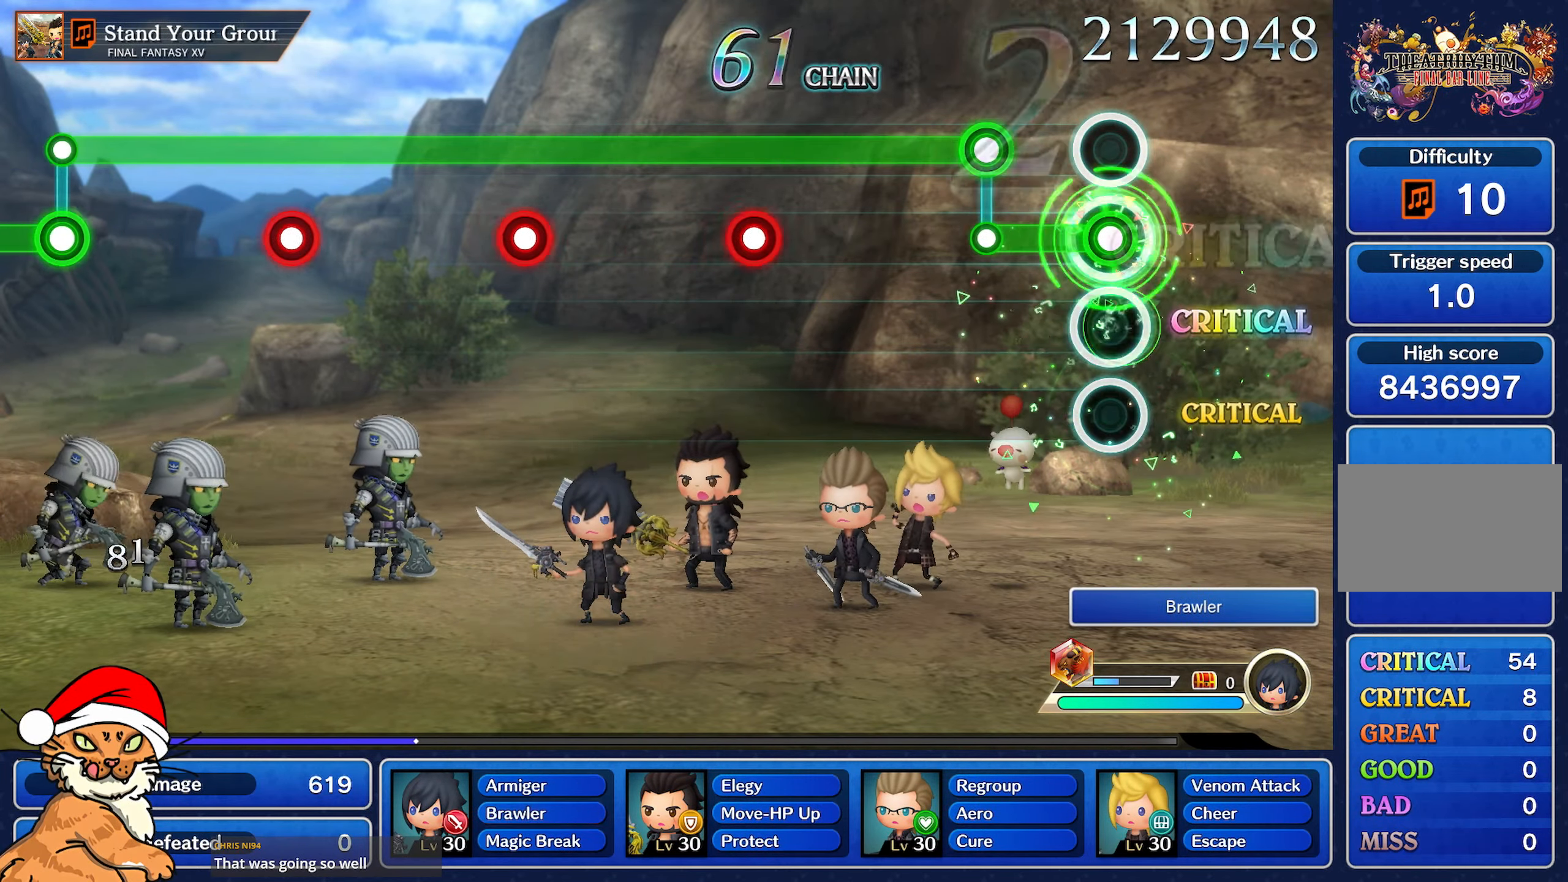
{"buttons": ["R1"], "left_stick": "center", "right_stick": "center", "events": [[283, "R1", "down"], [317, "L1", "up"]]}
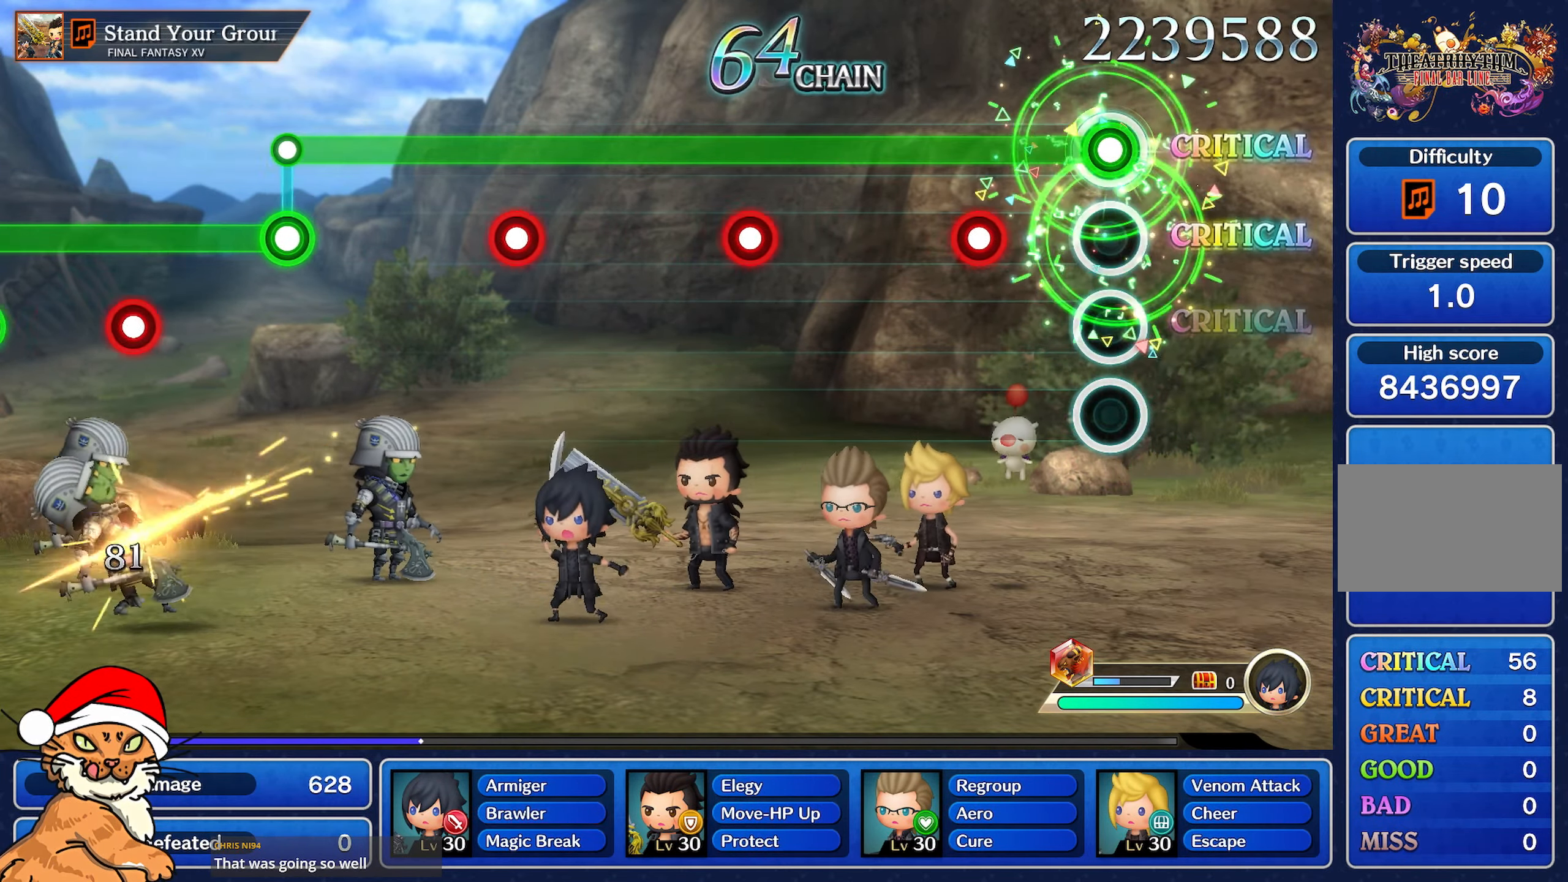
{"buttons": ["R1"], "left_stick": "center", "right_stick": "center", "events": [[300, "L1", "down"], [433, "L1", "up"]]}
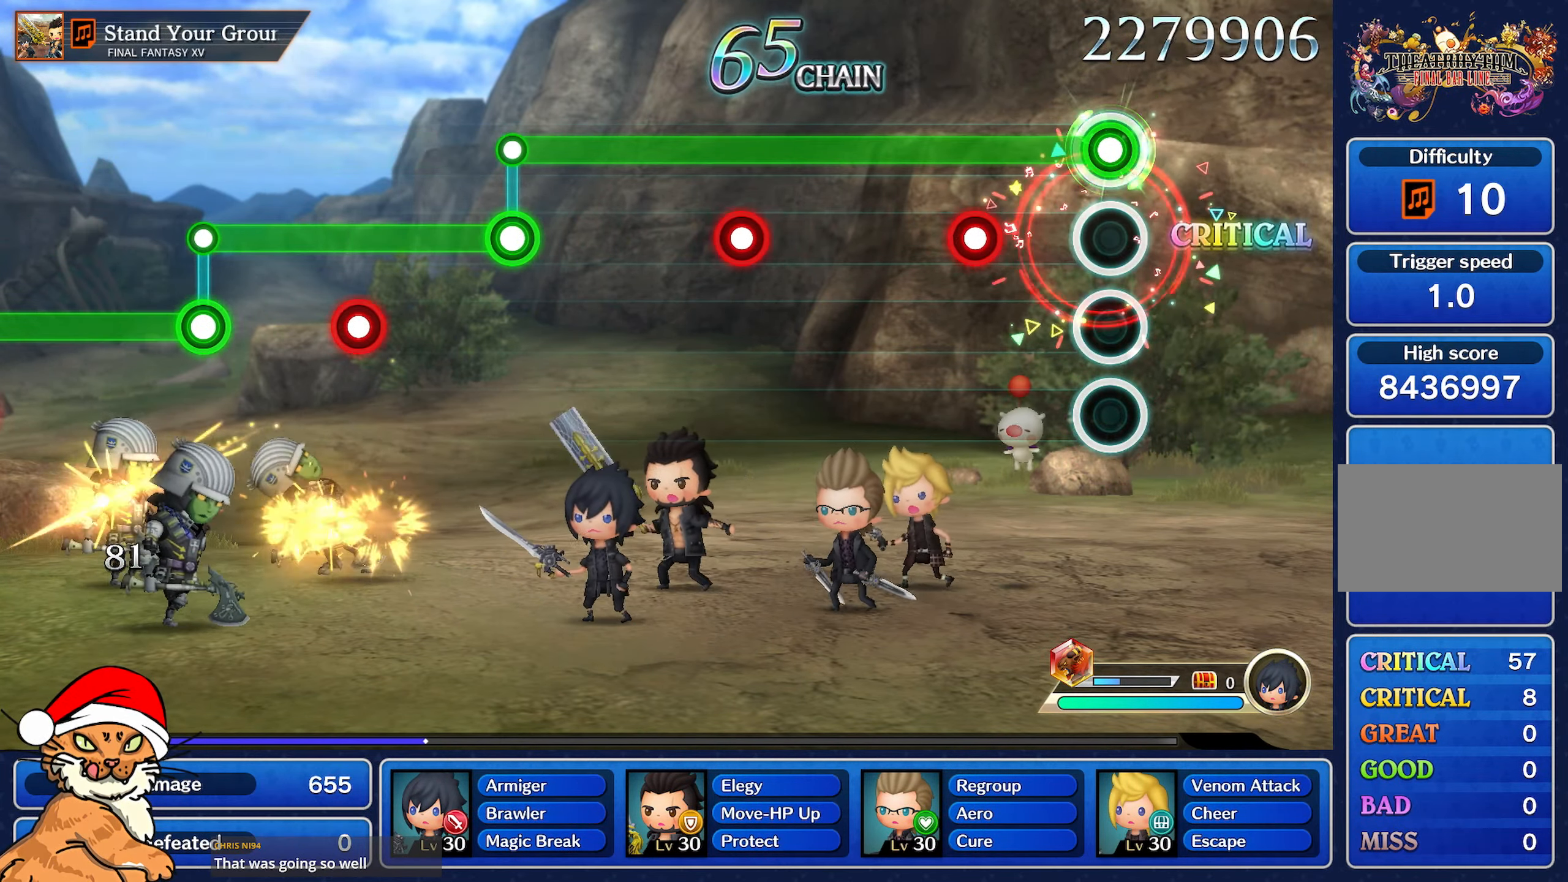
{"buttons": ["R1"], "left_stick": "center", "right_stick": "center", "events": [[350, "L1", "down"], [467, "L1", "up"]]}
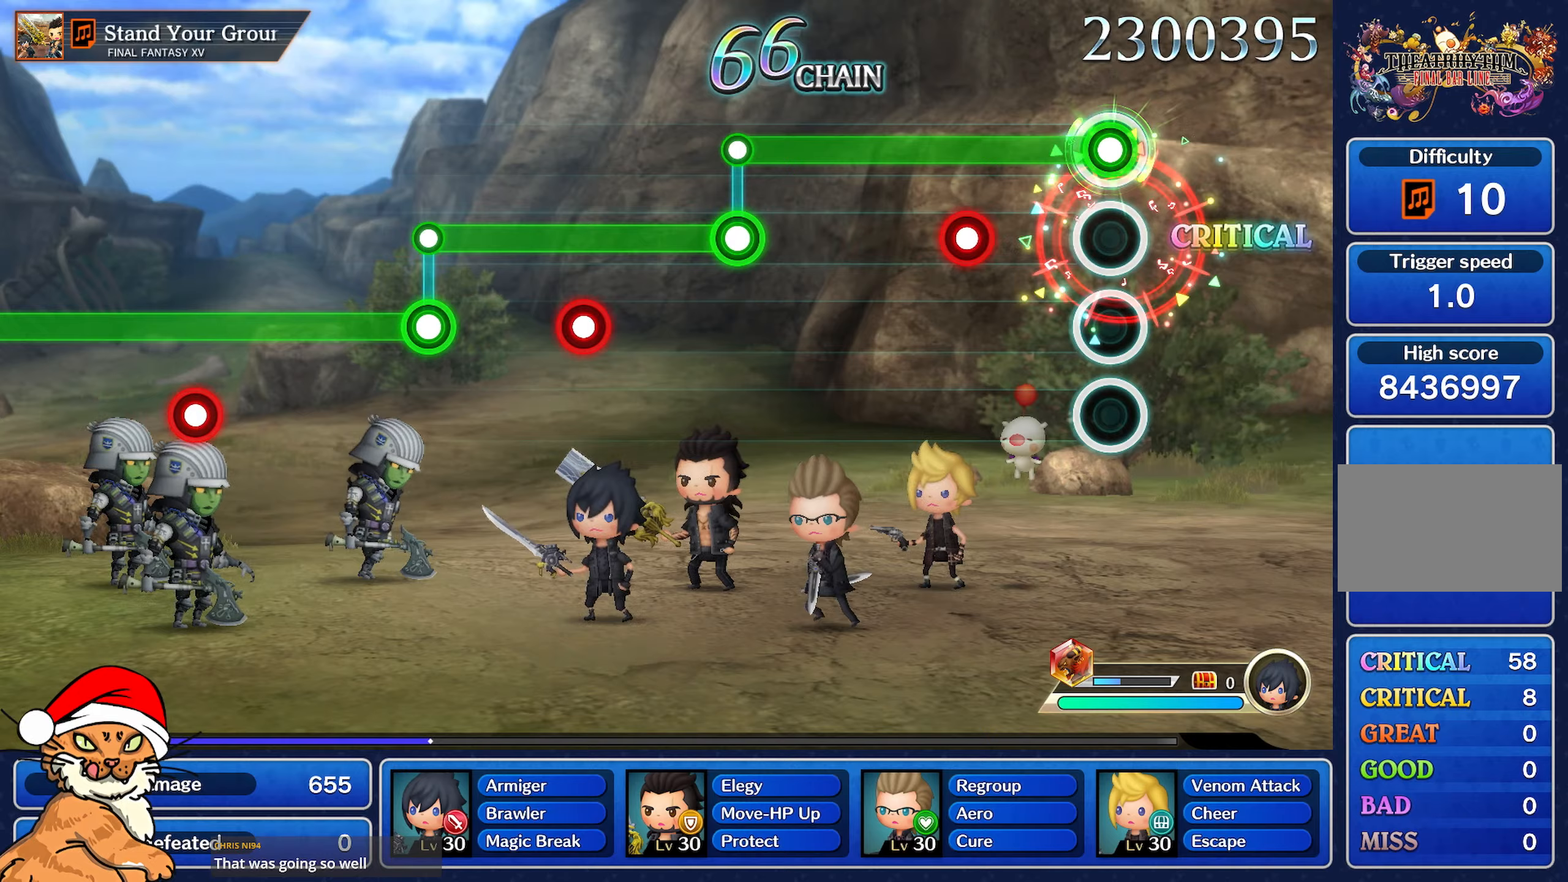
{"buttons": ["R1"], "left_stick": "center", "right_stick": "center", "events": [[333, "L1", "down"], [450, "L1", "up"]]}
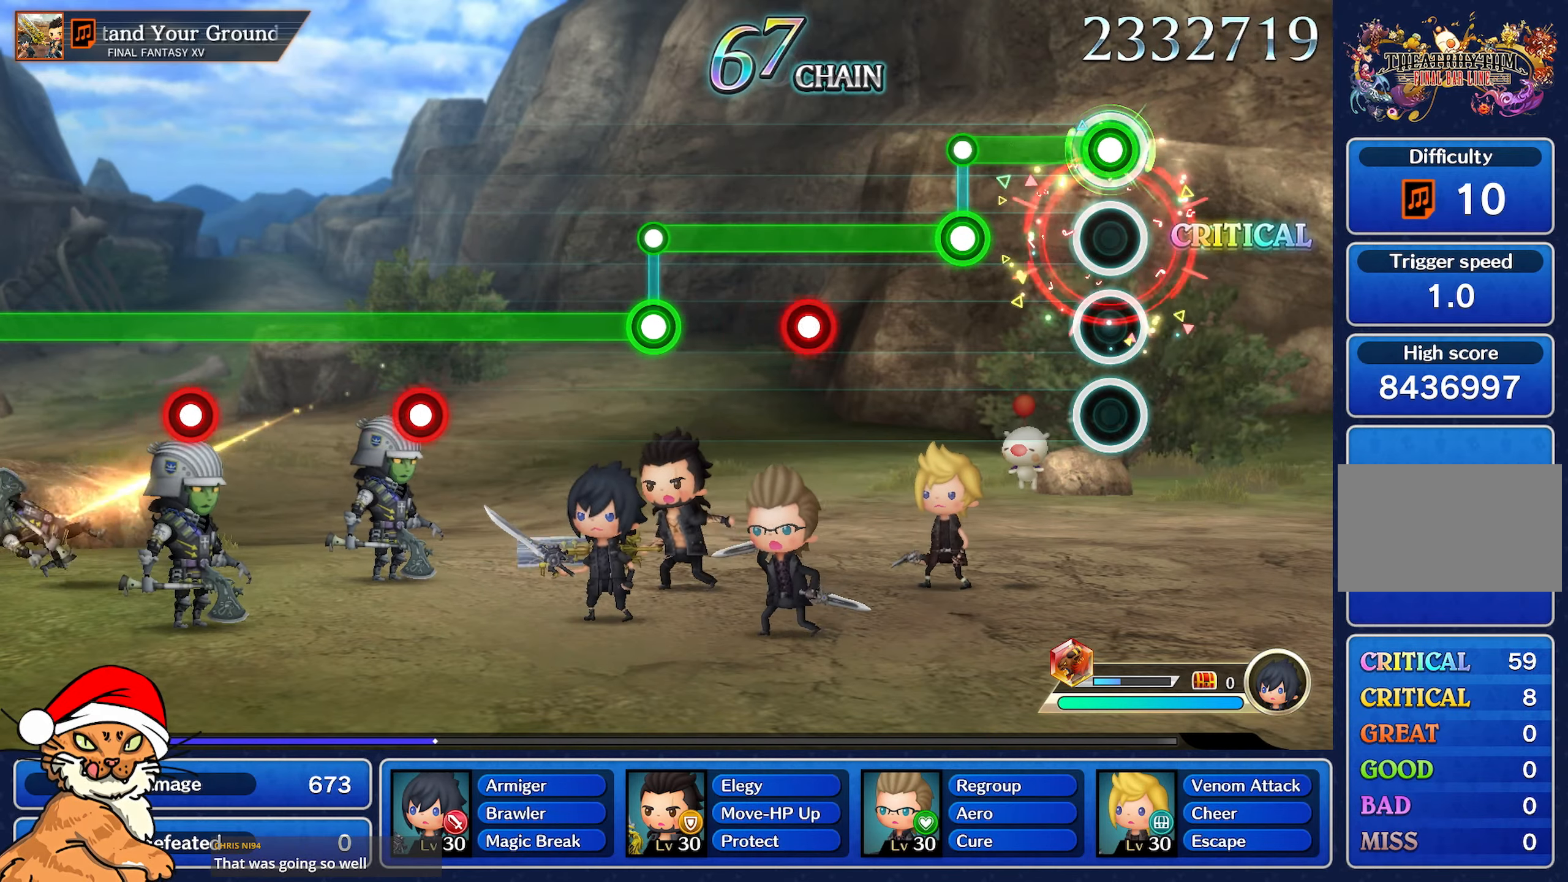
{"buttons": ["L1"], "left_stick": "center", "right_stick": "center", "events": [[333, "L1", "down"], [367, "R1", "up"]]}
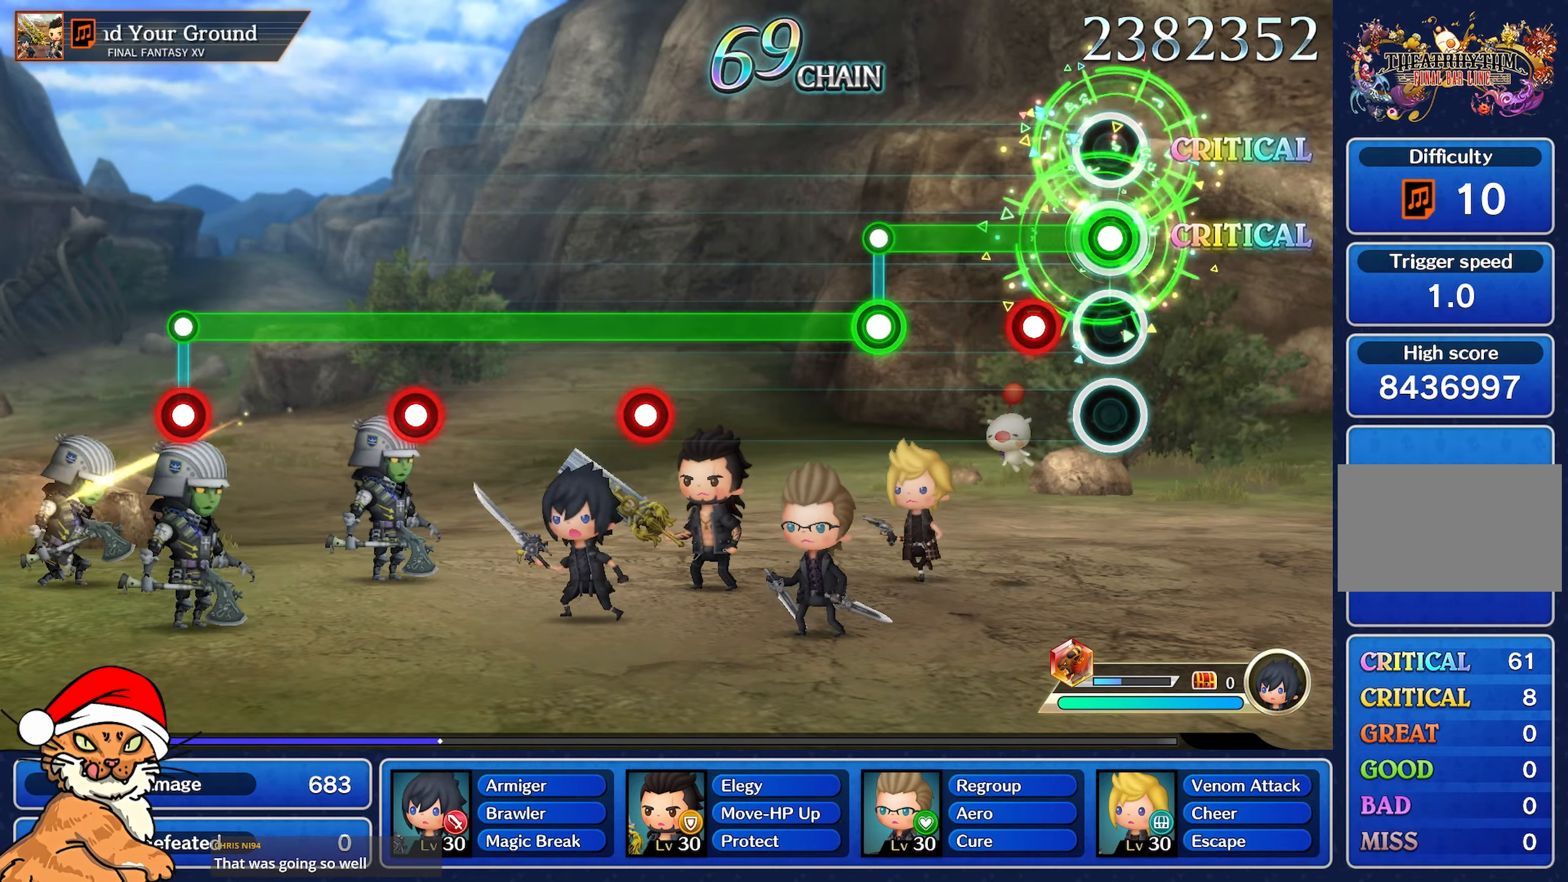
{"buttons": ["L1", "R1"], "left_stick": "center", "right_stick": "center", "events": [[183, "R1", "down"], [283, "R1", "up"], [500, "R1", "down"]]}
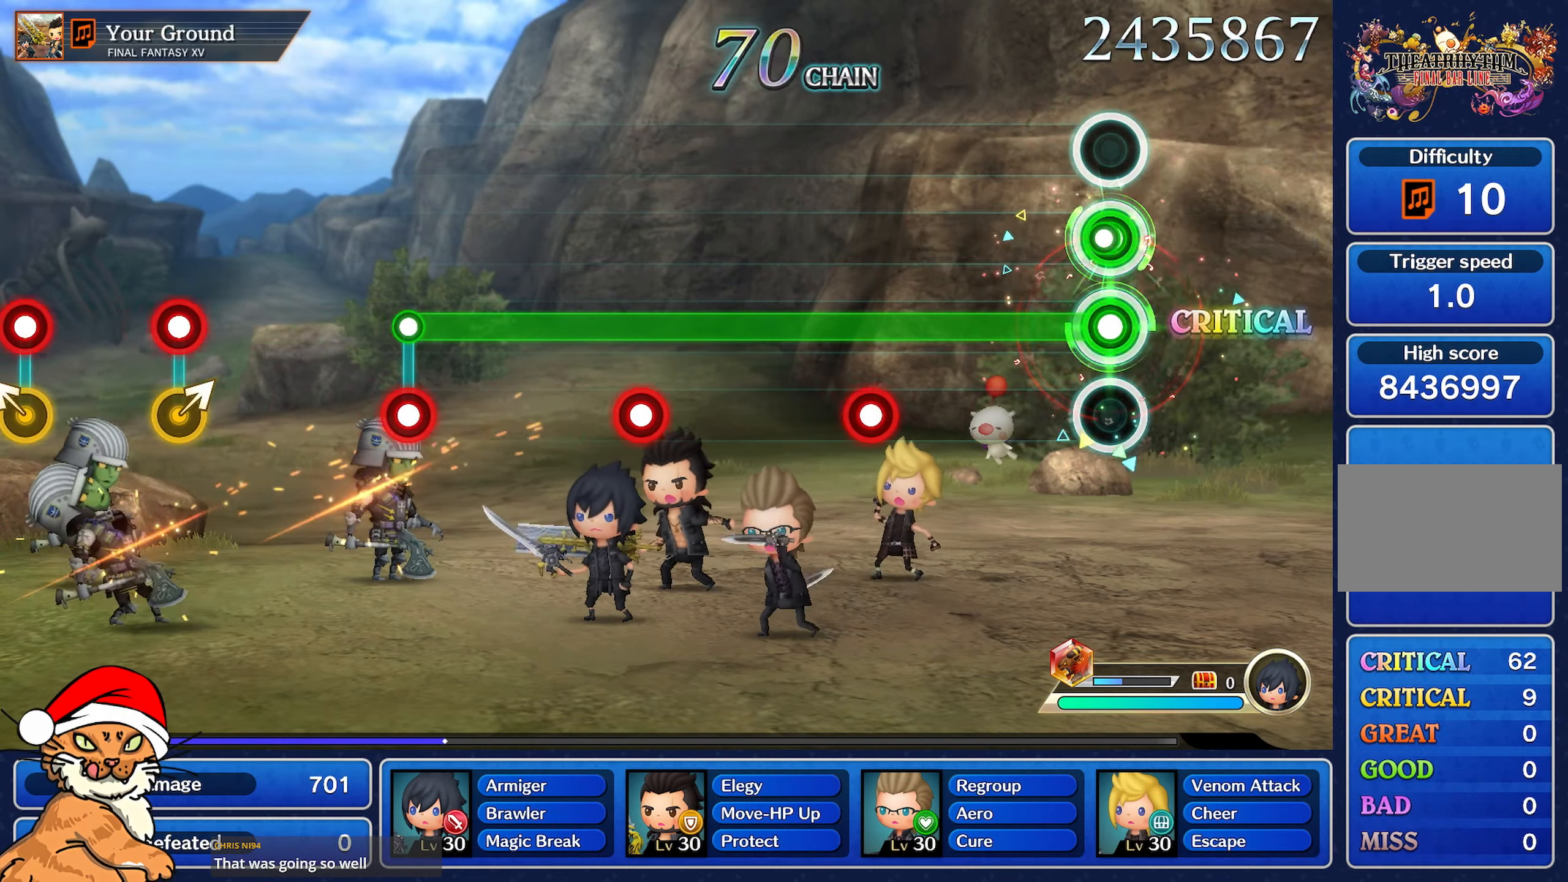
{"buttons": ["R1"], "left_stick": "center", "right_stick": "center", "events": [[17, "L1", "up"]]}